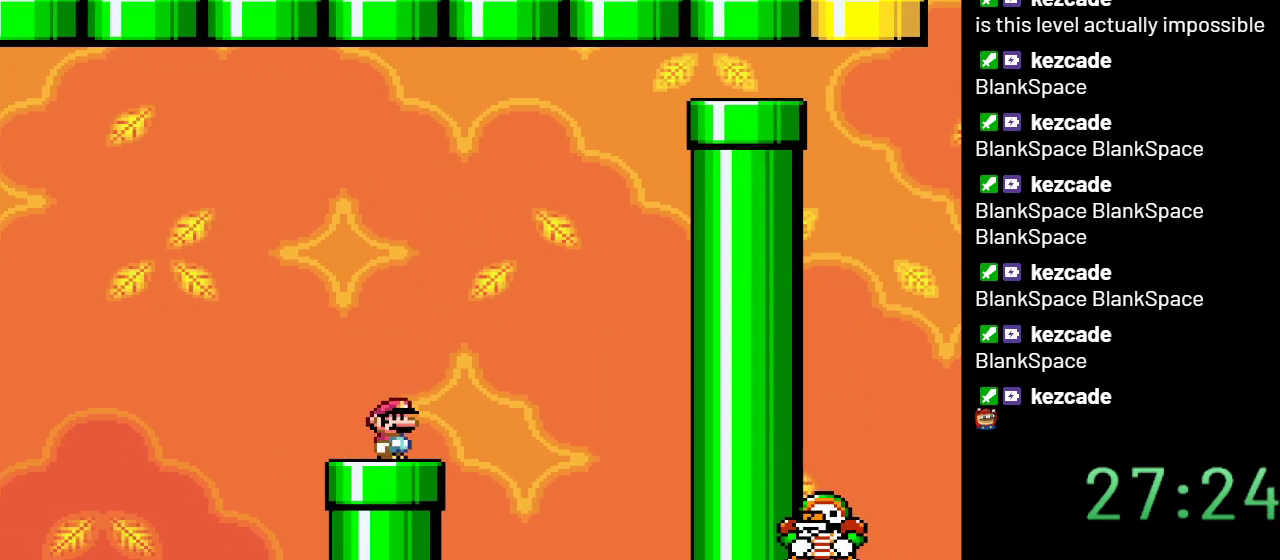
Gameplay with a controller (Nintendo layout); each line is a JSON object with the inputs held at the frame after it. "events" lists button and stick changes between this image and that frame as [ms after this image, input, new state], when the widget could be followed in between. Not read: L3 R3.
{"buttons": ["B", "Y", "DPAD_LEFT"], "events": [[83, "DPAD_RIGHT", "down"], [233, "B", "down"], [300, "DPAD_RIGHT", "up"], [483, "DPAD_LEFT", "down"]]}
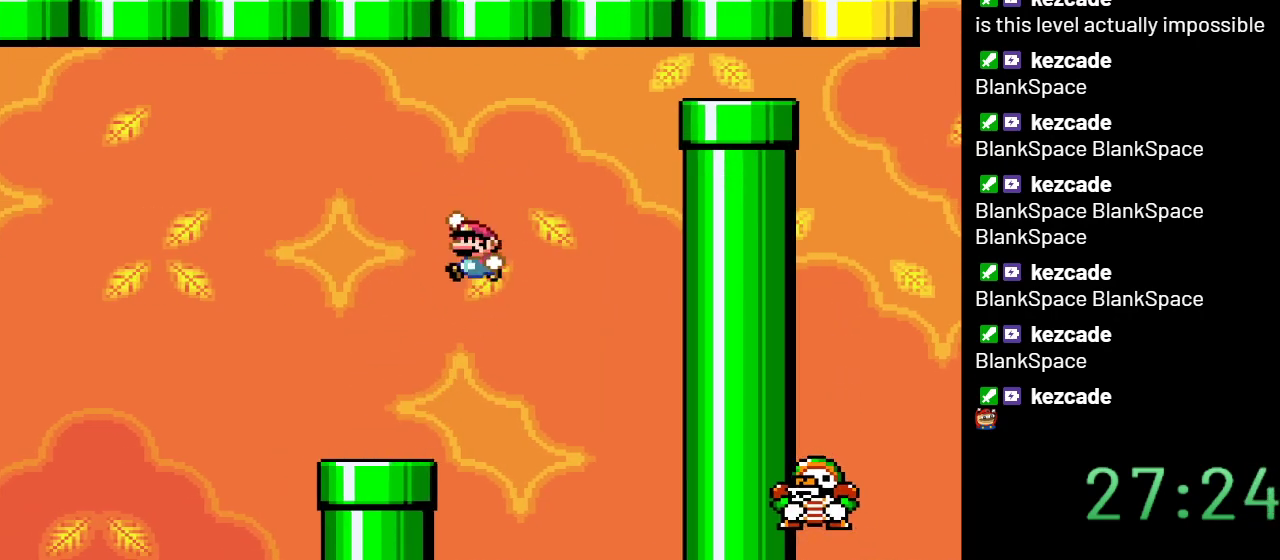
{"buttons": ["Y", "DPAD_RIGHT"], "events": [[267, "DPAD_LEFT", "up"], [317, "B", "up"], [417, "DPAD_RIGHT", "down"]]}
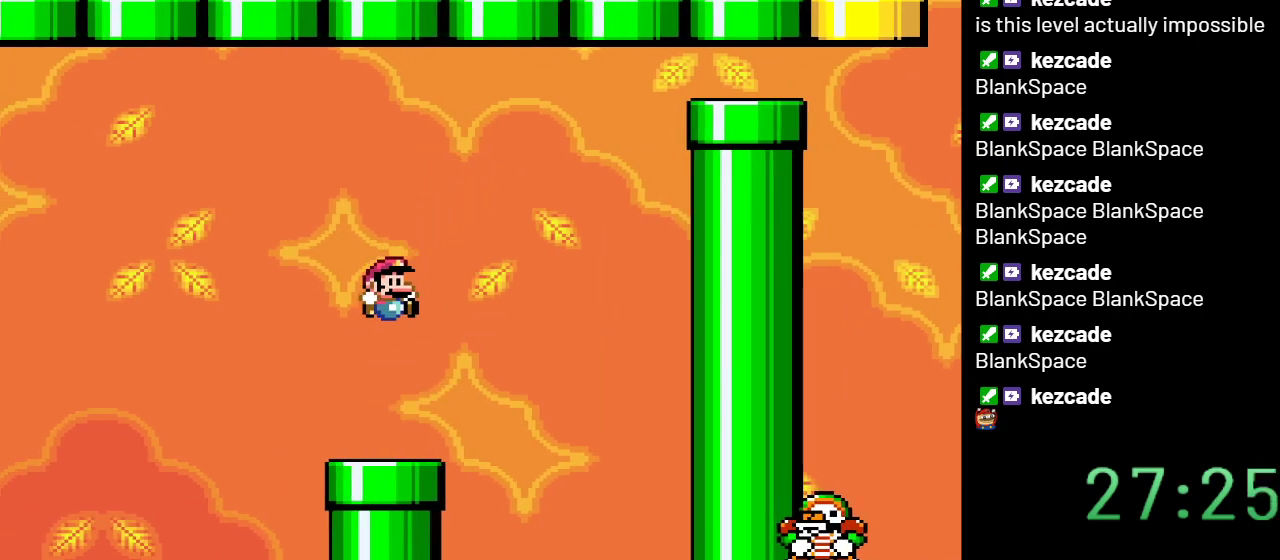
{"buttons": ["B", "Y"], "events": [[100, "DPAD_RIGHT", "up"], [233, "DPAD_RIGHT", "down"], [417, "B", "down"], [500, "DPAD_RIGHT", "up"]]}
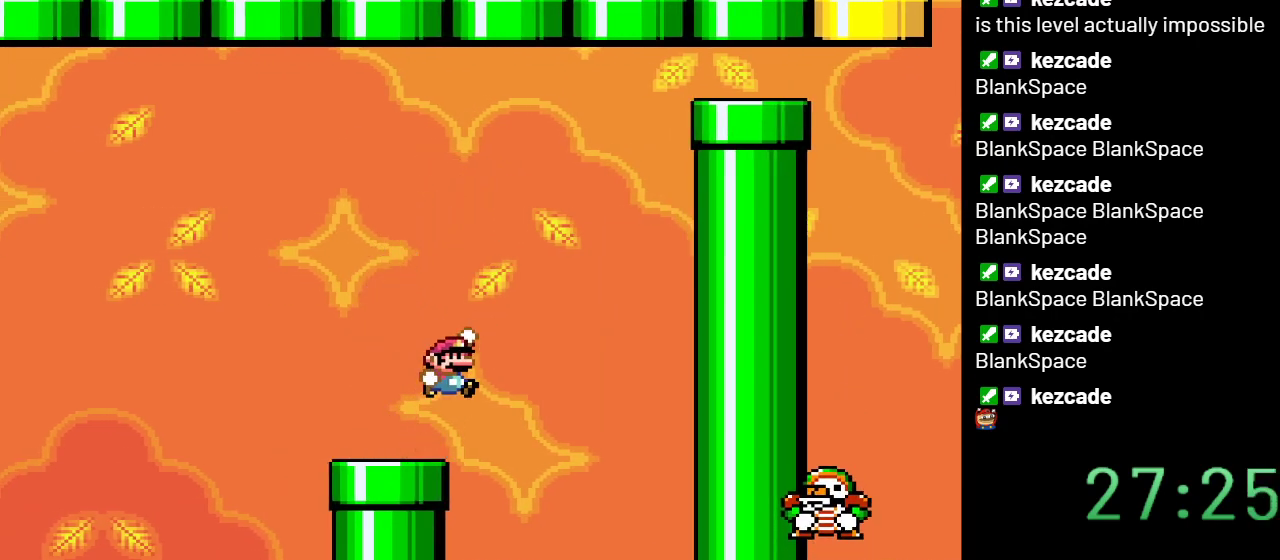
{"buttons": ["B", "Y"], "events": [[133, "DPAD_LEFT", "down"], [450, "DPAD_LEFT", "up"]]}
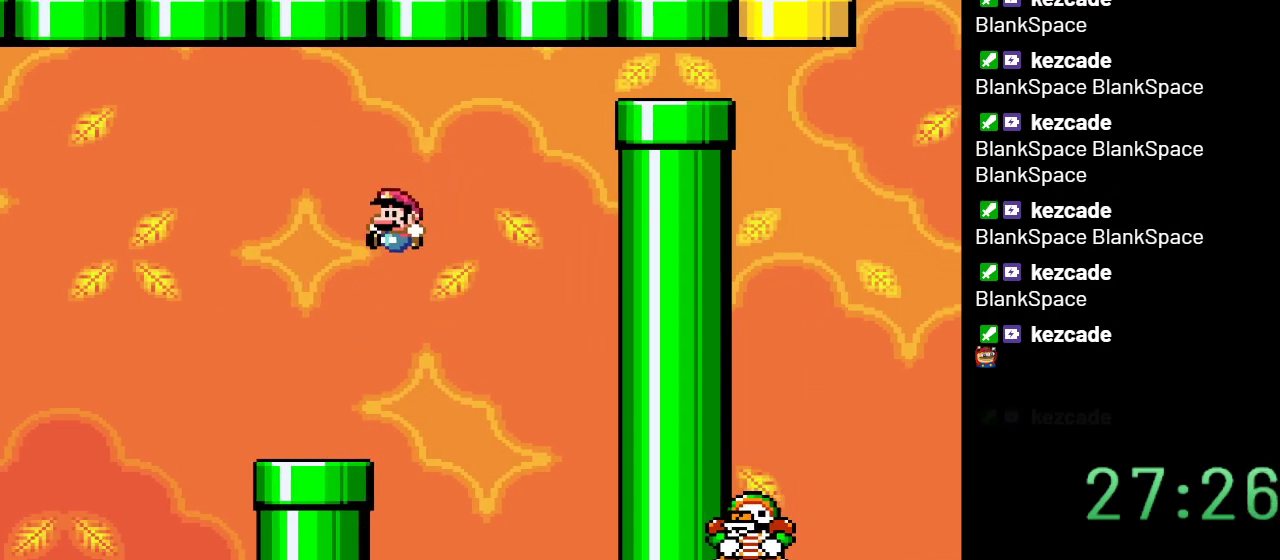
{"buttons": ["Y"], "events": [[50, "B", "up"], [133, "DPAD_RIGHT", "down"], [300, "DPAD_RIGHT", "up"]]}
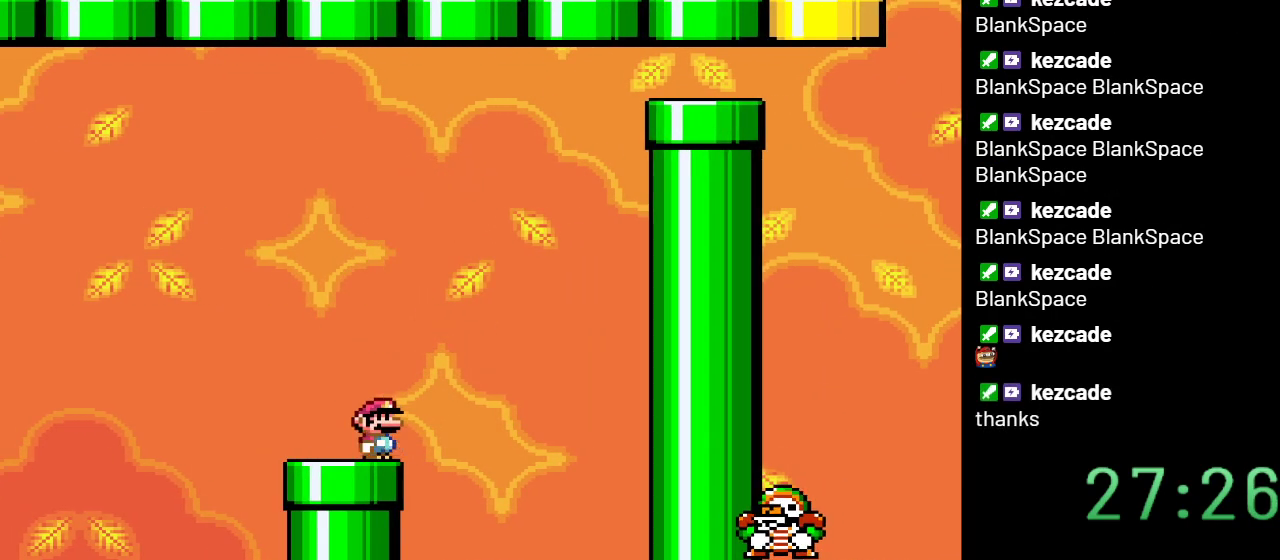
{"buttons": ["B", "Y", "DPAD_LEFT"], "events": [[50, "DPAD_RIGHT", "down"], [133, "B", "down"], [283, "DPAD_RIGHT", "up"], [450, "DPAD_LEFT", "down"]]}
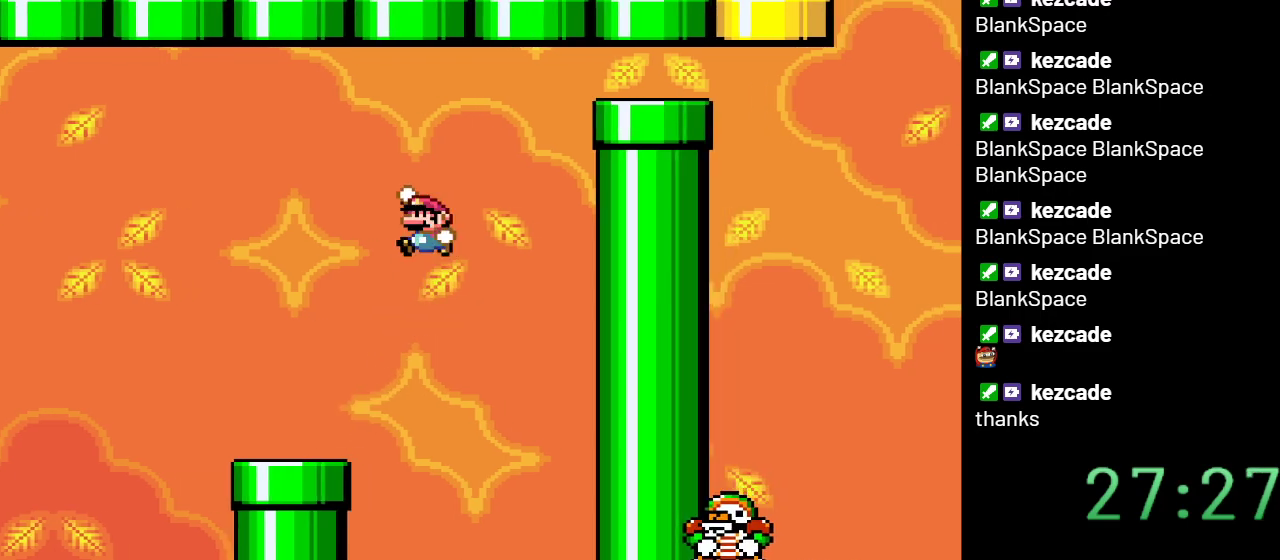
{"buttons": ["Y", "DPAD_RIGHT"], "events": [[267, "B", "up"], [350, "DPAD_LEFT", "up"], [450, "DPAD_RIGHT", "down"]]}
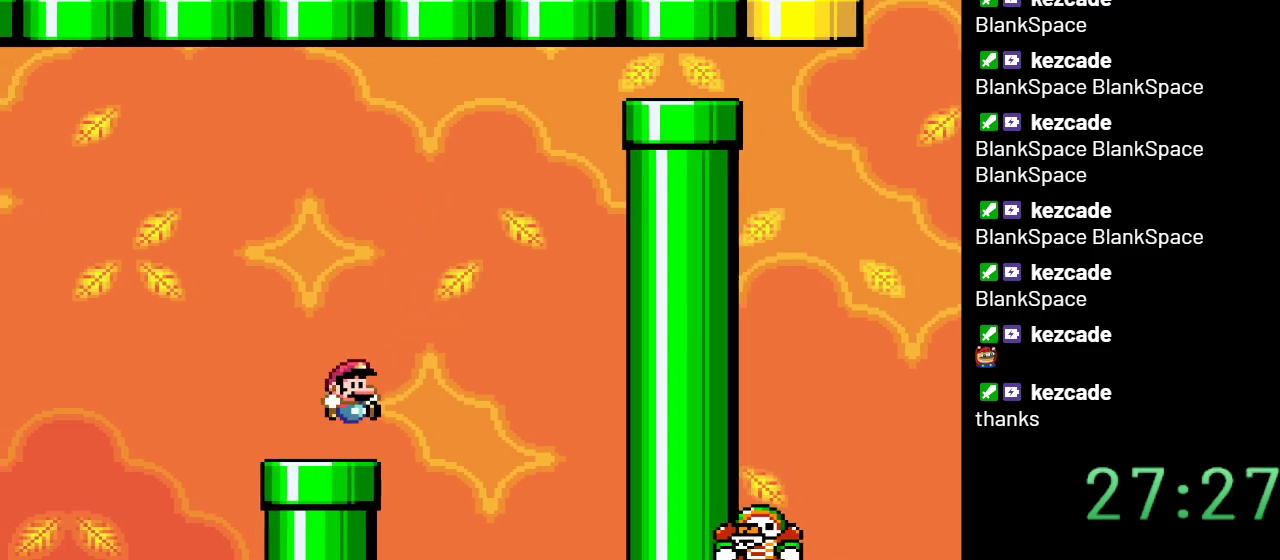
{"buttons": ["B", "Y"], "events": [[83, "DPAD_RIGHT", "up"], [367, "DPAD_RIGHT", "down"], [417, "B", "down"], [500, "DPAD_RIGHT", "up"]]}
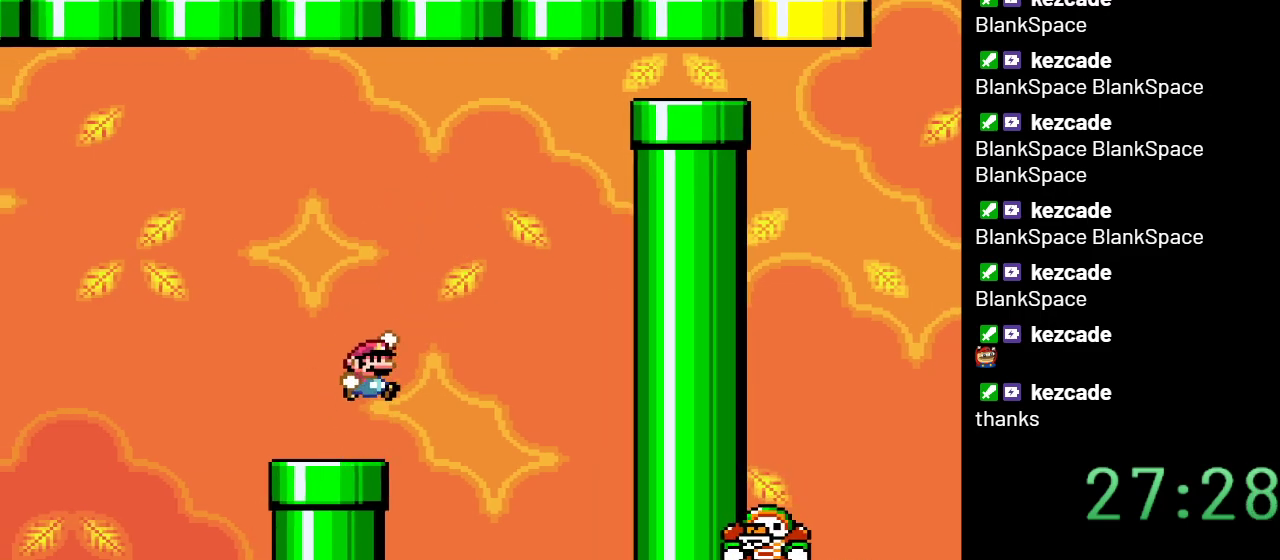
{"buttons": ["Y"], "events": [[167, "DPAD_LEFT", "down"], [267, "B", "up"], [450, "DPAD_LEFT", "up"]]}
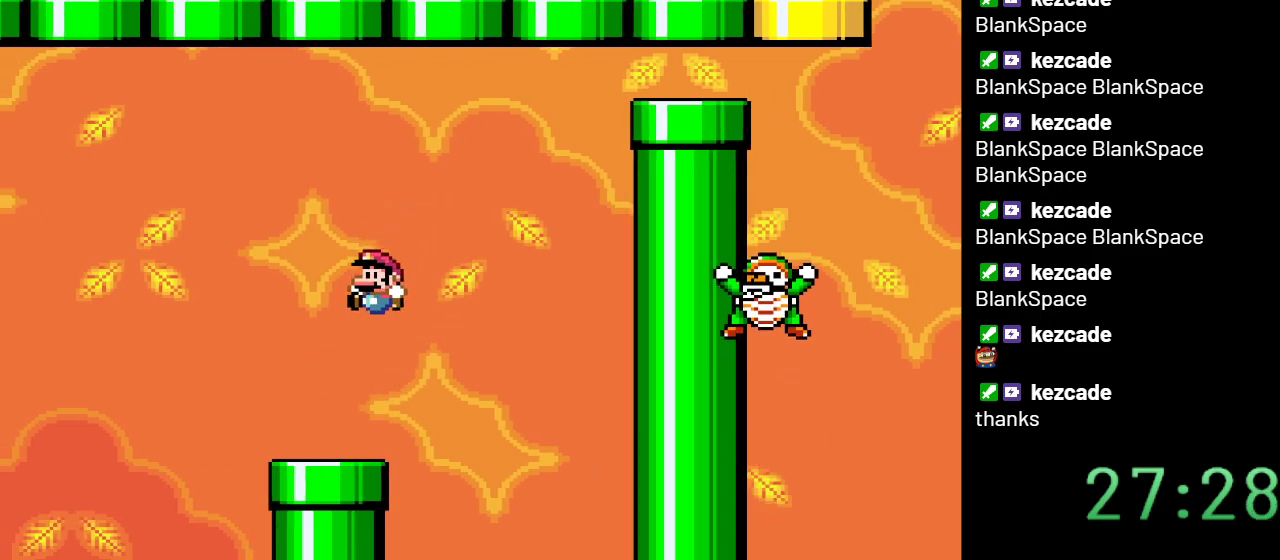
{"buttons": ["Y"], "events": [[167, "DPAD_RIGHT", "down"], [250, "B", "down"], [383, "B", "up"], [417, "DPAD_RIGHT", "up"]]}
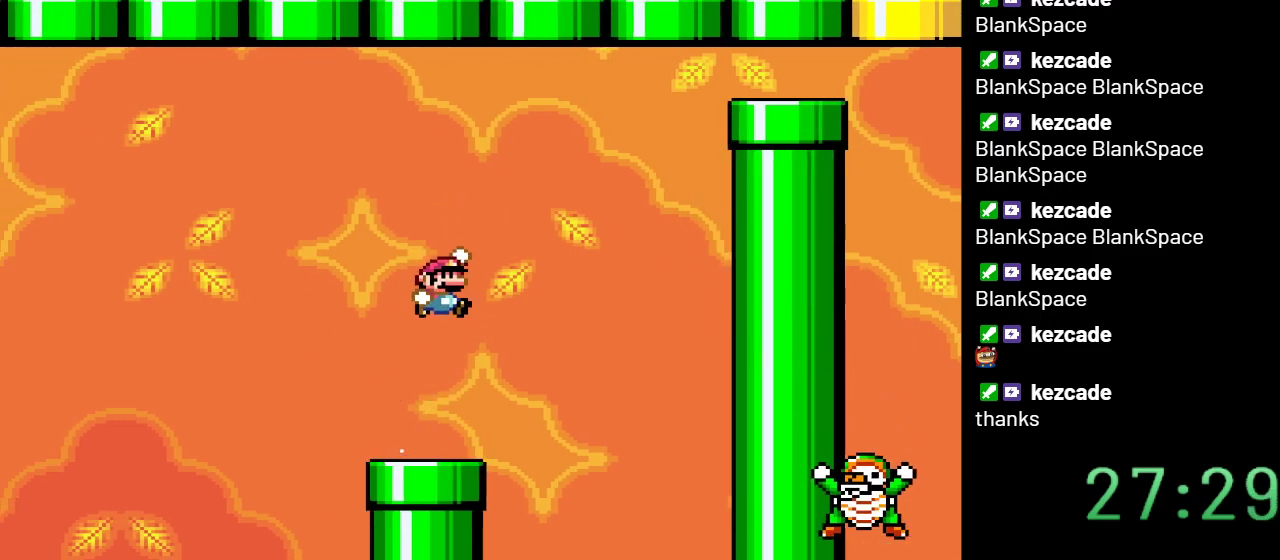
{"buttons": ["B", "Y"], "events": [[50, "DPAD_LEFT", "down"], [283, "DPAD_LEFT", "up"], [450, "B", "down"]]}
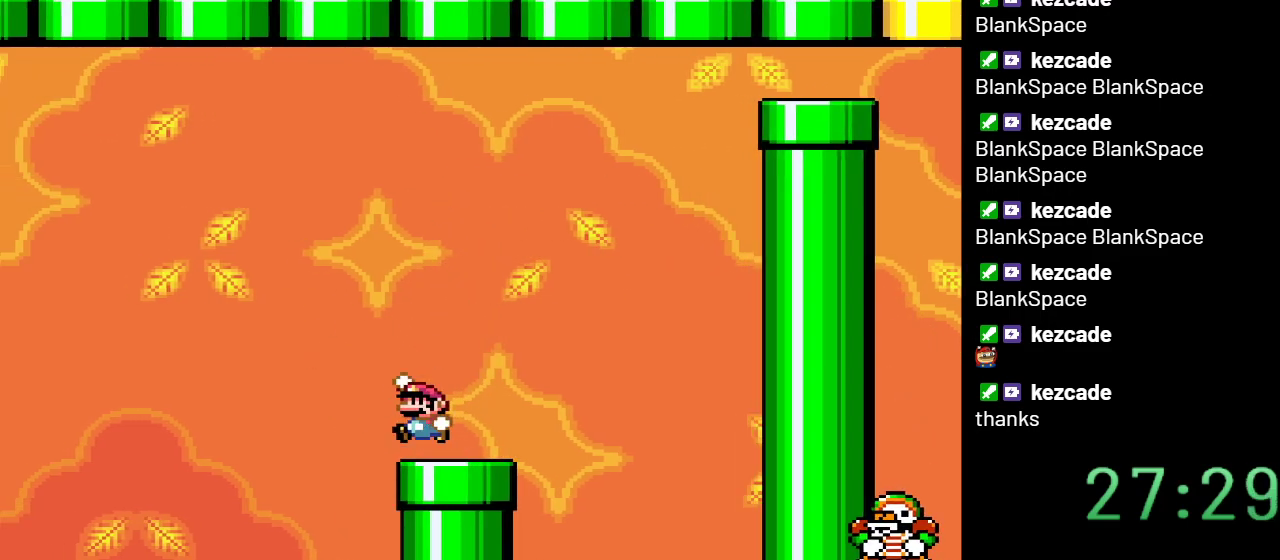
{"buttons": ["Y", "DPAD_RIGHT"], "events": [[67, "B", "up"], [200, "DPAD_RIGHT", "down"]]}
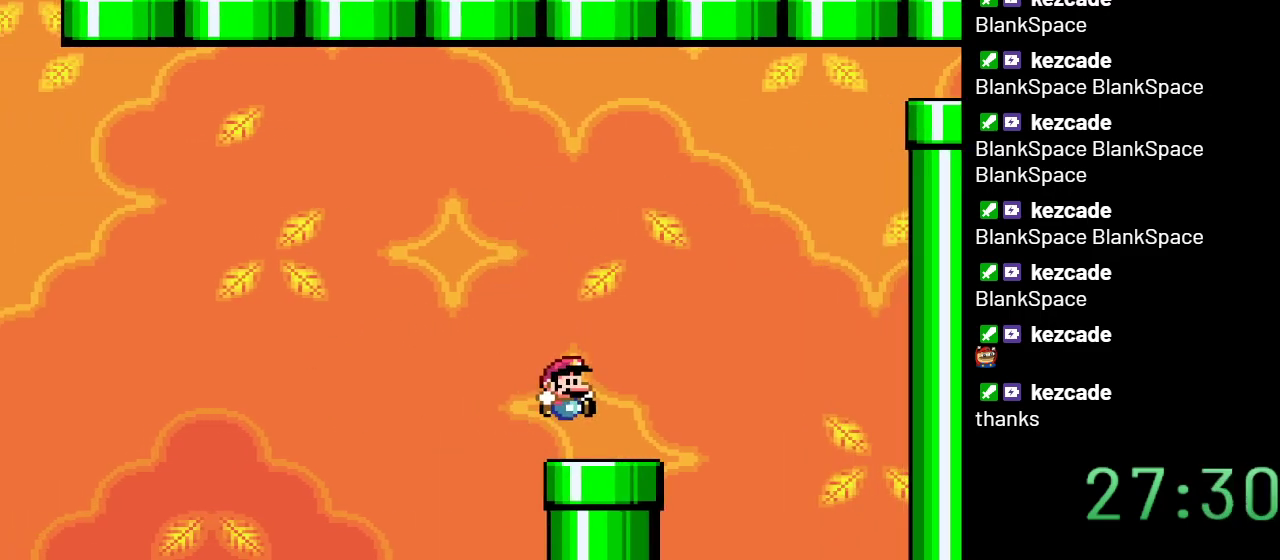
{"buttons": ["B", "Y", "DPAD_RIGHT"], "events": [[133, "B", "down"]]}
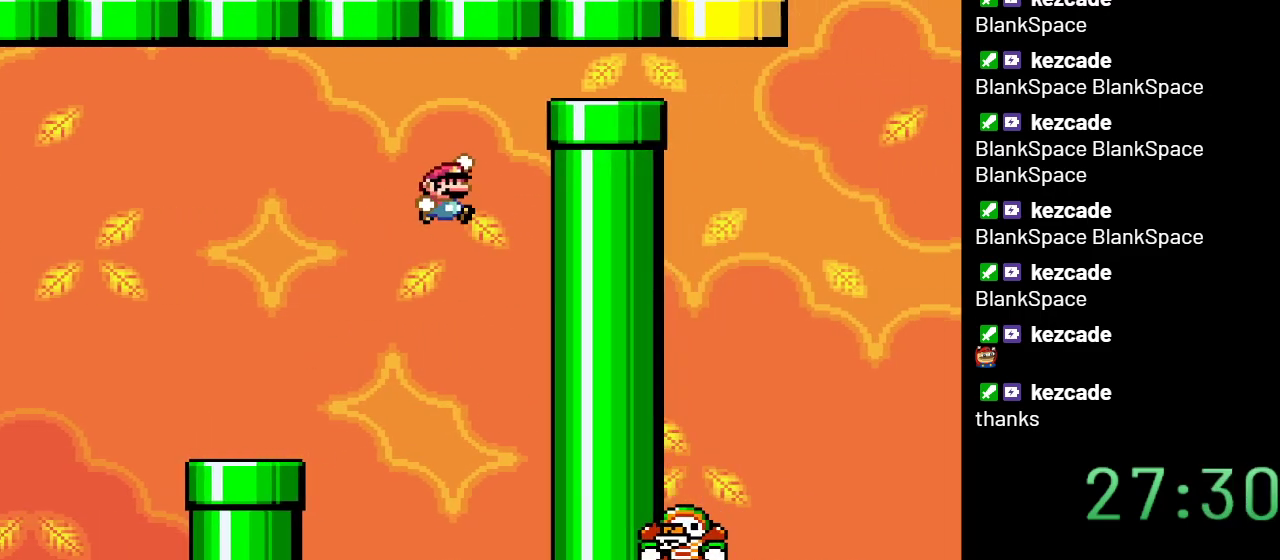
{"buttons": ["B", "Y"], "events": [[200, "DPAD_RIGHT", "up"]]}
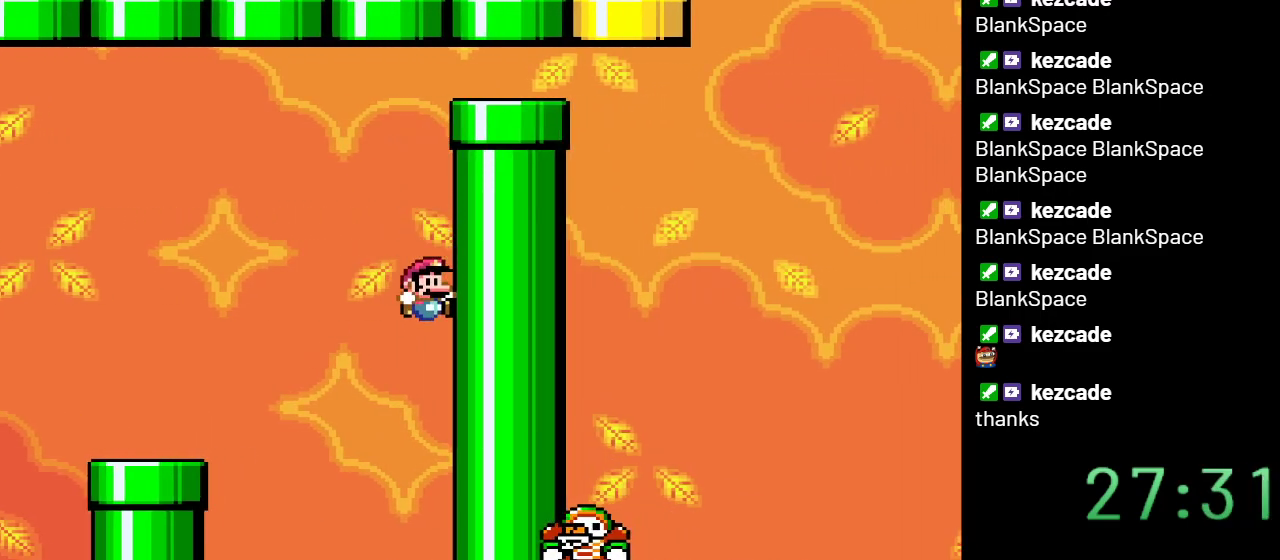
{"buttons": ["B", "Y"], "events": []}
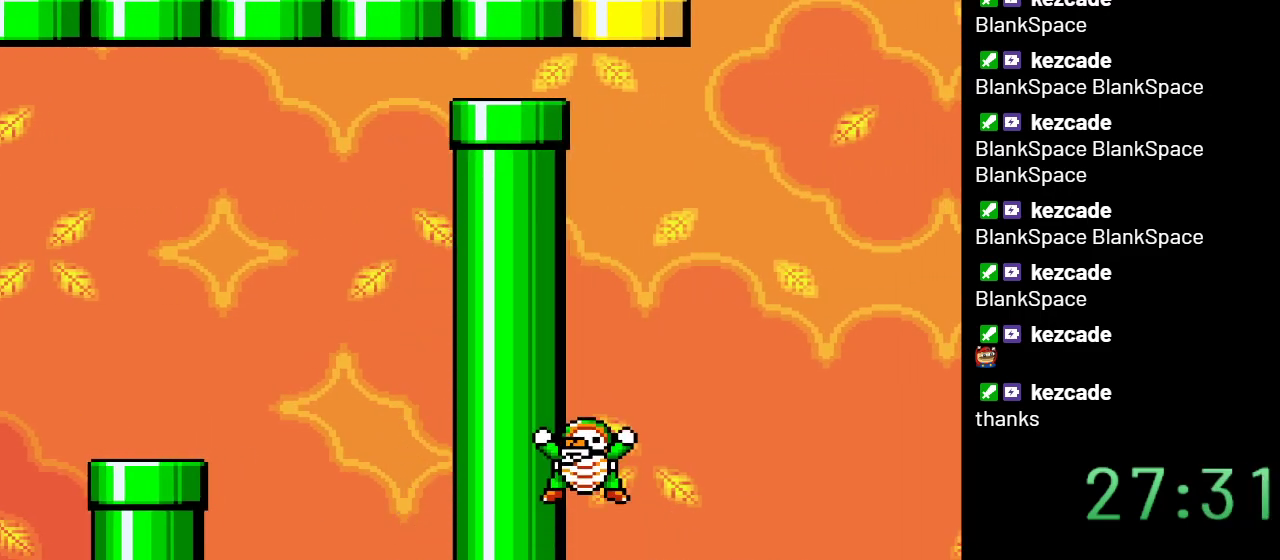
{"buttons": ["Y"], "events": [[350, "B", "up"]]}
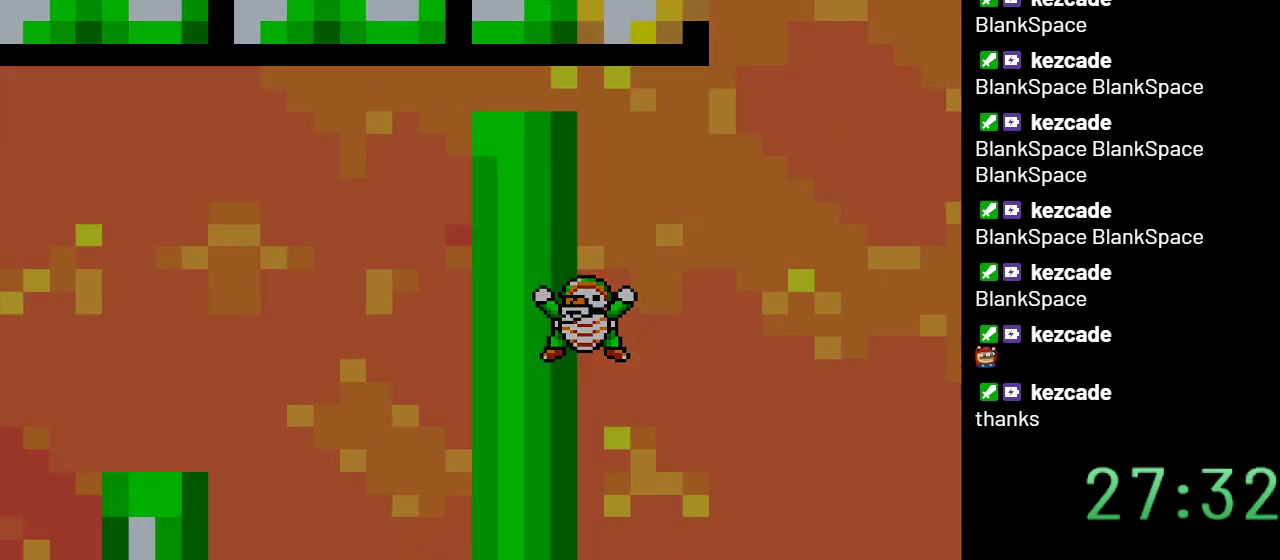
{"buttons": ["Y"], "events": []}
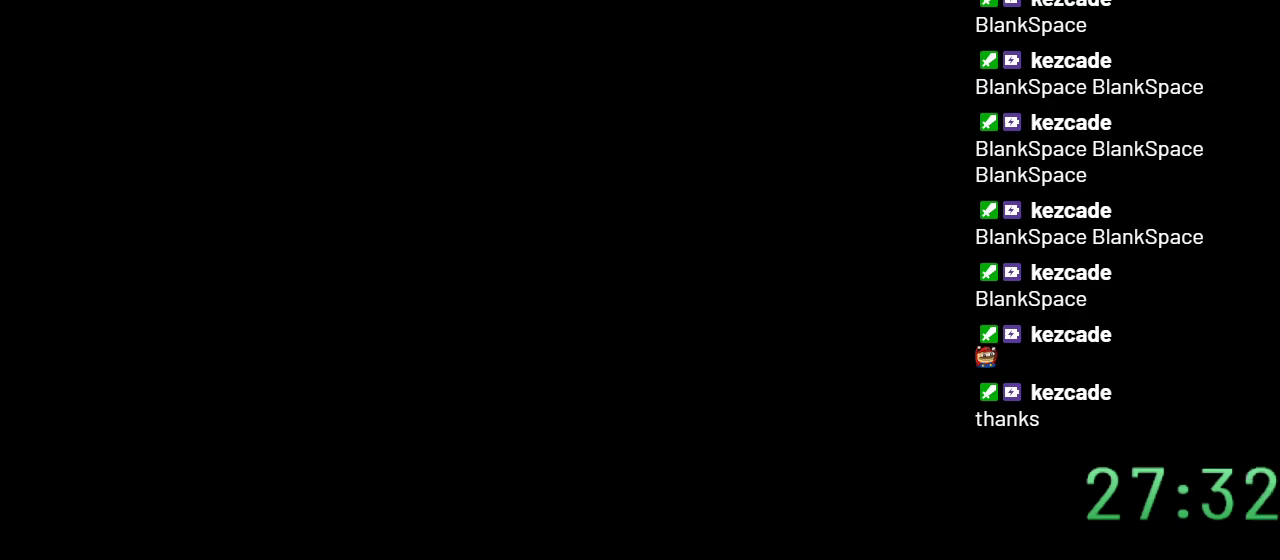
{"buttons": ["Y"], "events": []}
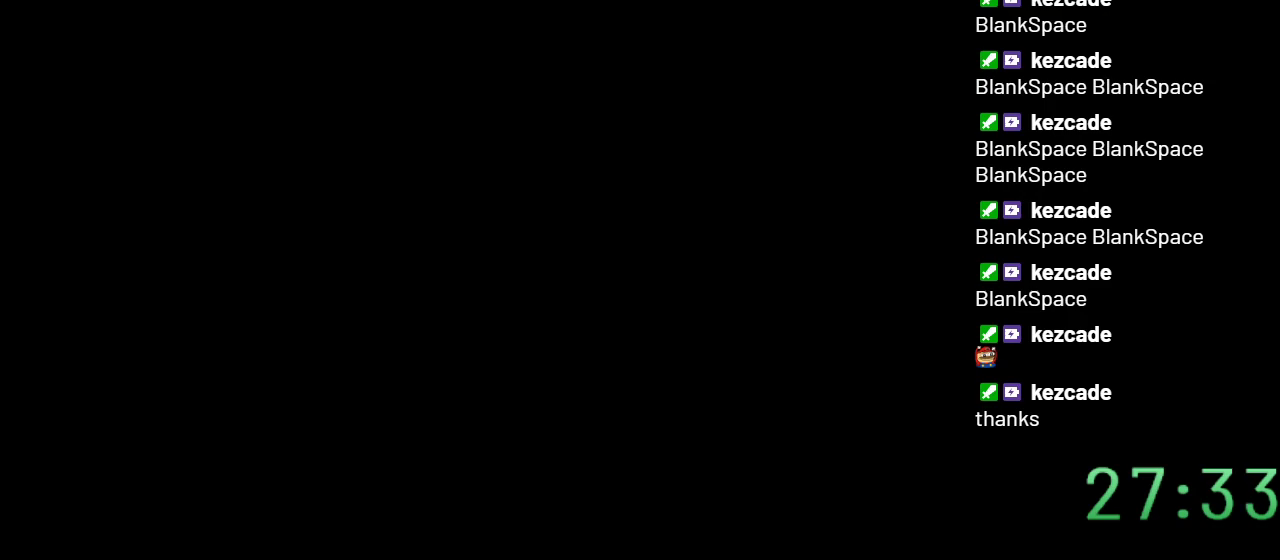
{"buttons": ["Y"], "events": []}
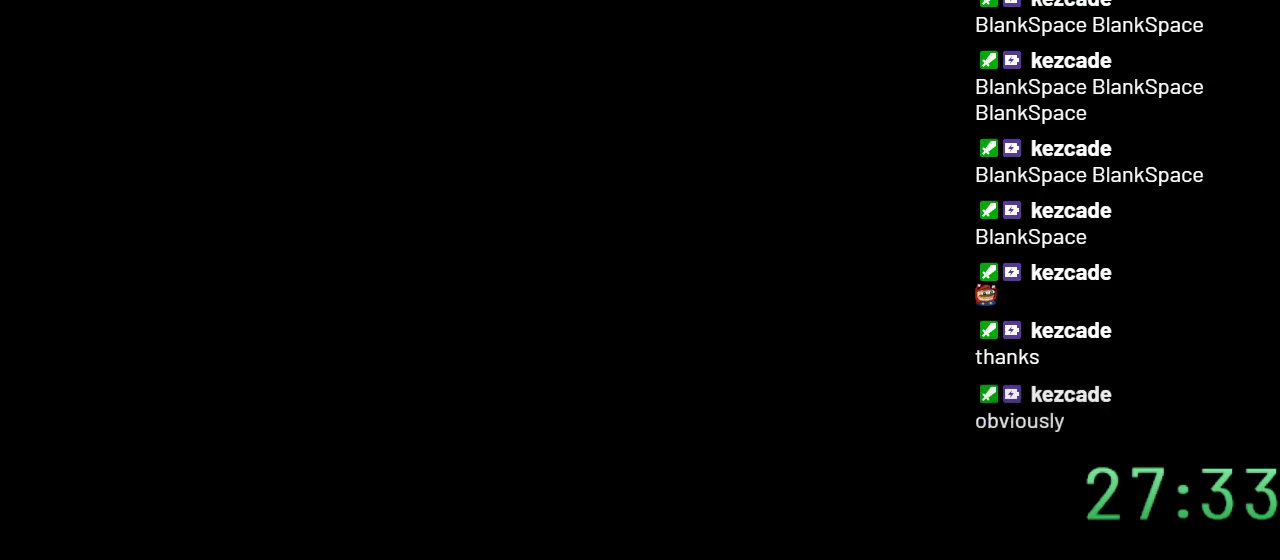
{"buttons": ["Y", "DPAD_RIGHT"], "events": [[450, "DPAD_RIGHT", "down"]]}
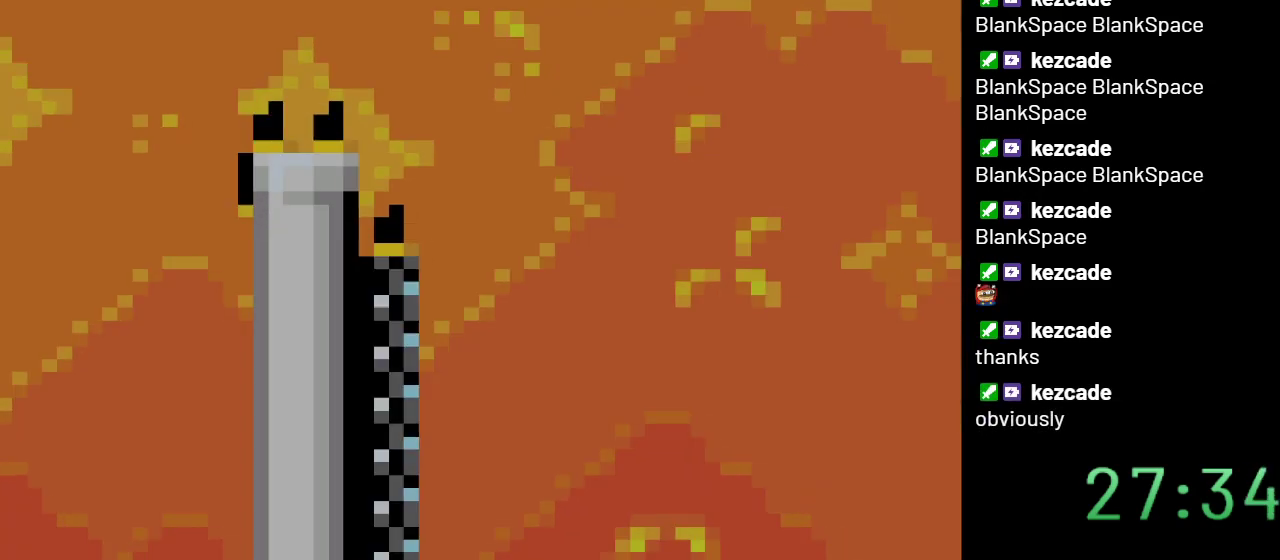
{"buttons": ["Y", "DPAD_RIGHT"], "events": []}
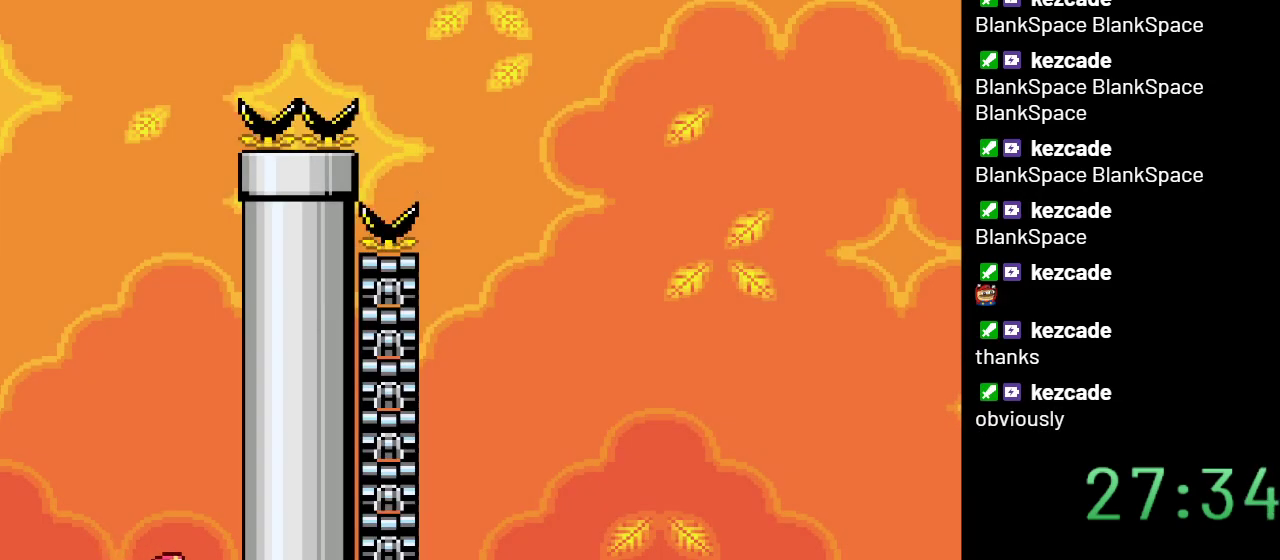
{"buttons": ["B", "Y", "DPAD_LEFT"], "events": [[50, "B", "down"], [67, "DPAD_RIGHT", "up"], [167, "DPAD_LEFT", "down"]]}
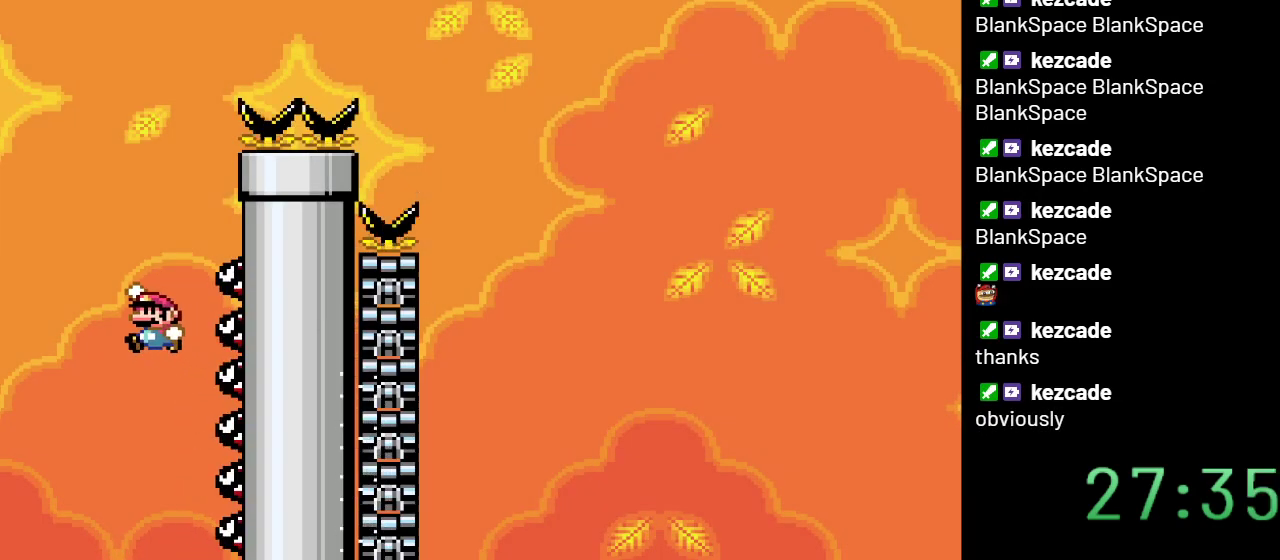
{"buttons": ["Y", "DPAD_RIGHT"], "events": [[100, "B", "up"], [233, "DPAD_LEFT", "up"], [317, "DPAD_RIGHT", "down"]]}
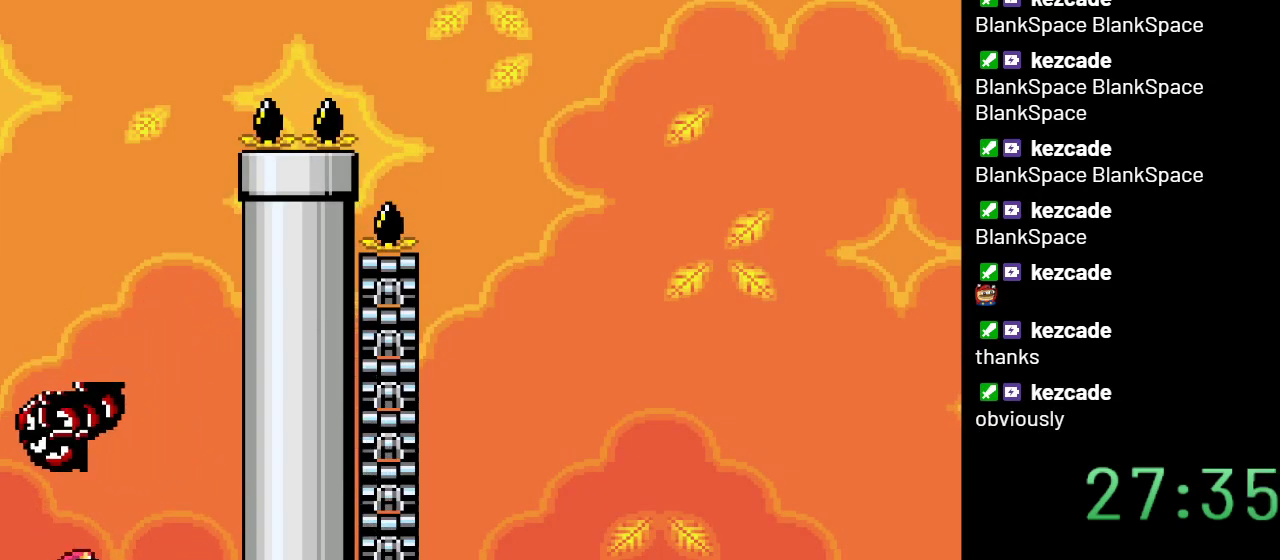
{"buttons": ["B", "Y"], "events": [[317, "B", "down"], [450, "DPAD_RIGHT", "up"]]}
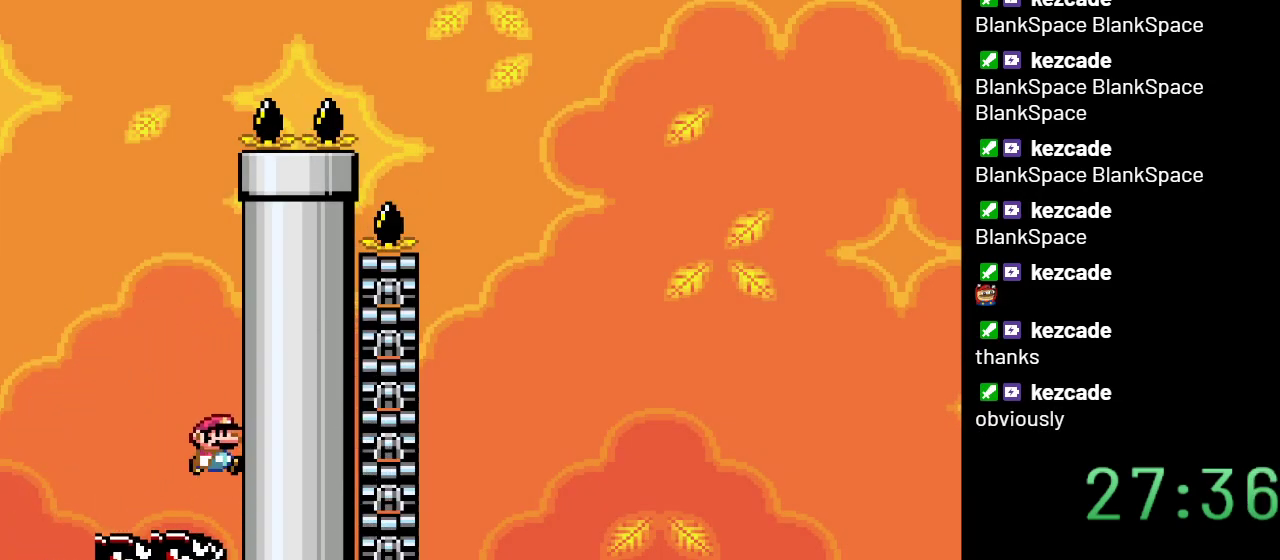
{"buttons": ["B", "Y", "DPAD_LEFT"], "events": [[383, "DPAD_LEFT", "down"]]}
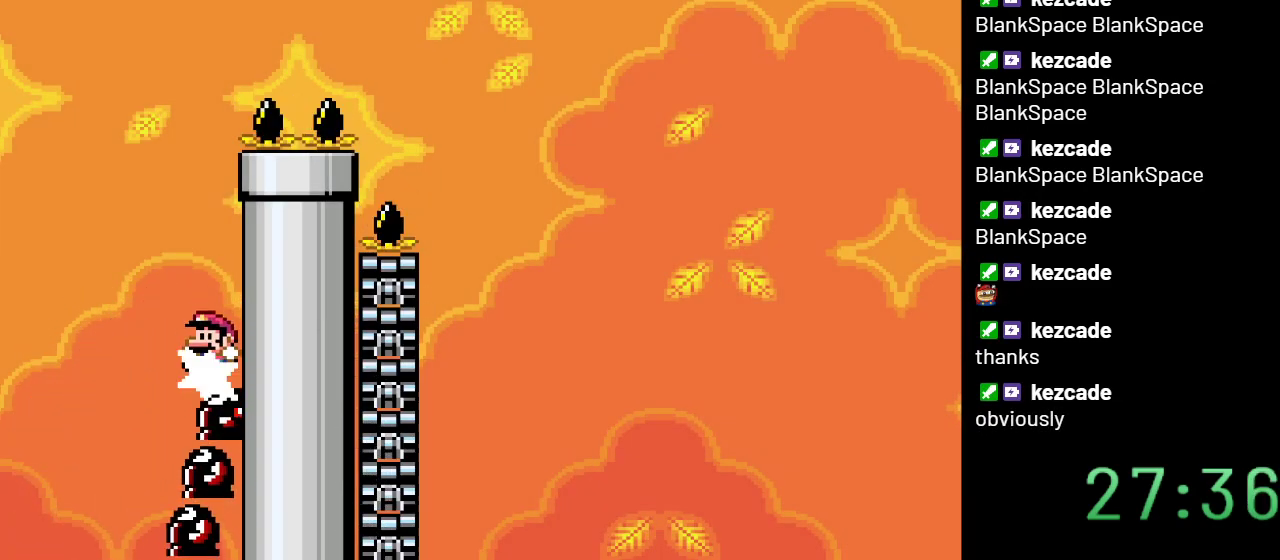
{"buttons": ["B", "Y", "DPAD_RIGHT"], "events": [[83, "DPAD_LEFT", "up"], [483, "DPAD_RIGHT", "down"]]}
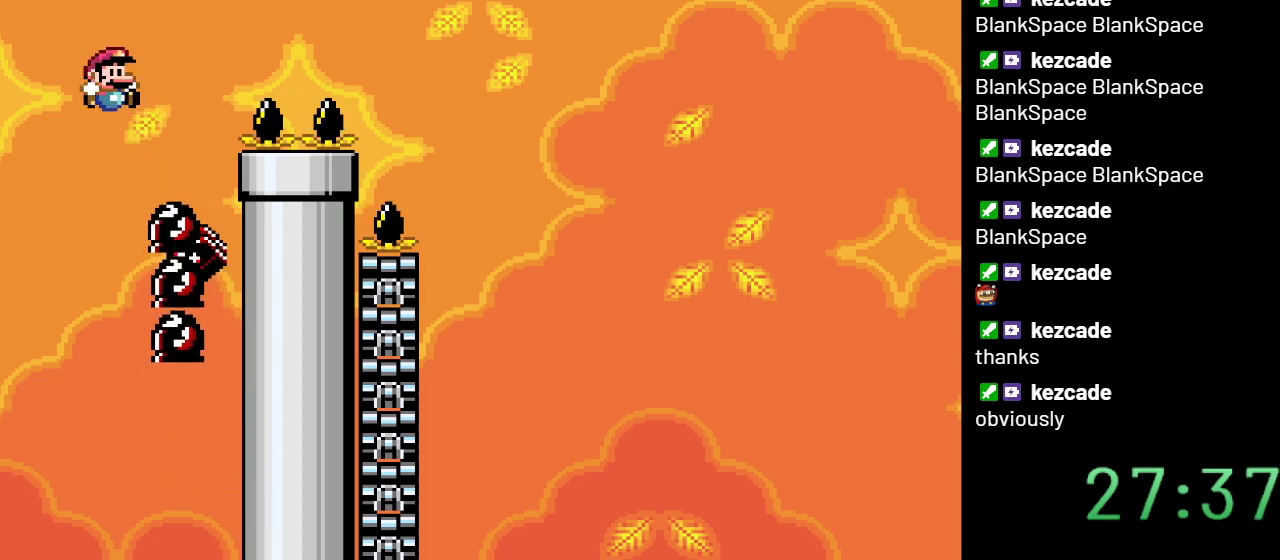
{"buttons": ["B", "Y", "DPAD_RIGHT"], "events": []}
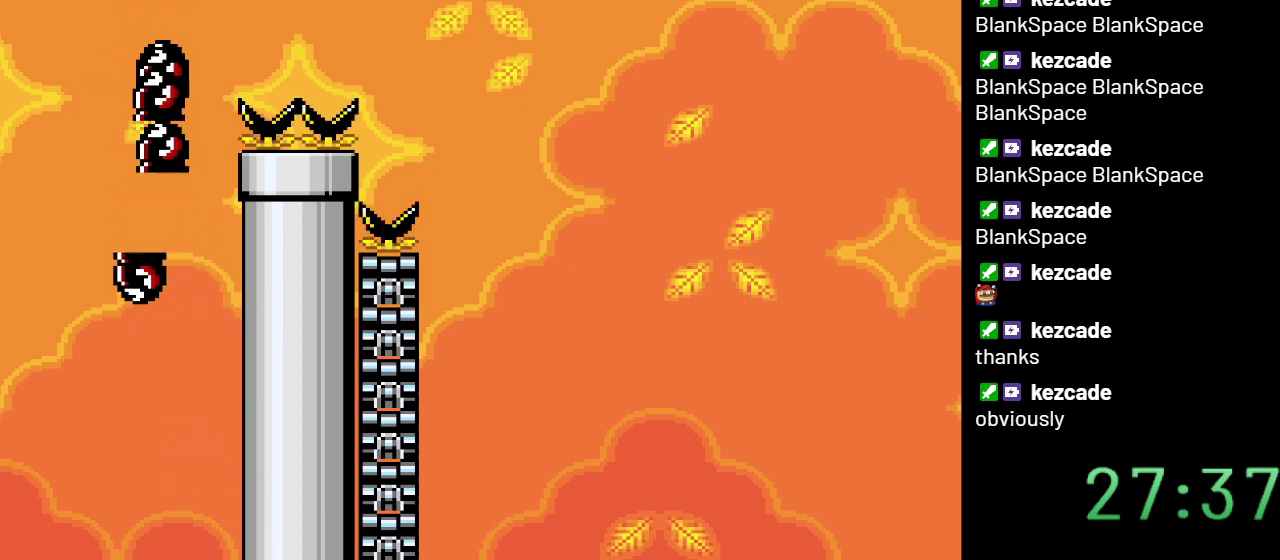
{"buttons": ["Y"], "events": [[367, "B", "up"], [383, "DPAD_RIGHT", "up"]]}
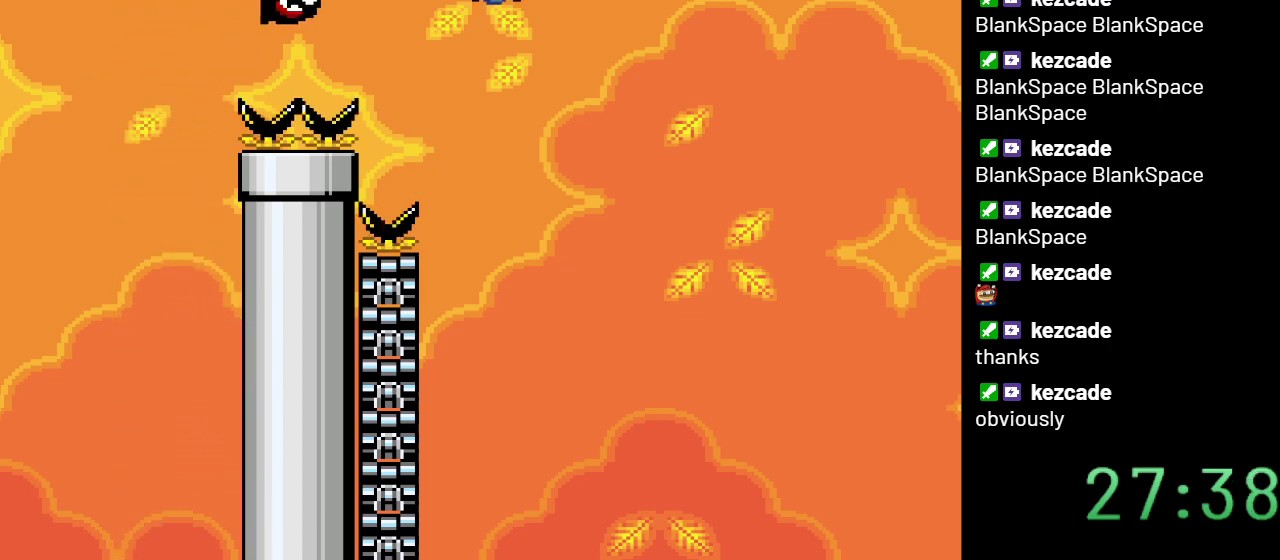
{"buttons": ["Y", "DPAD_LEFT"], "events": [[67, "DPAD_LEFT", "down"]]}
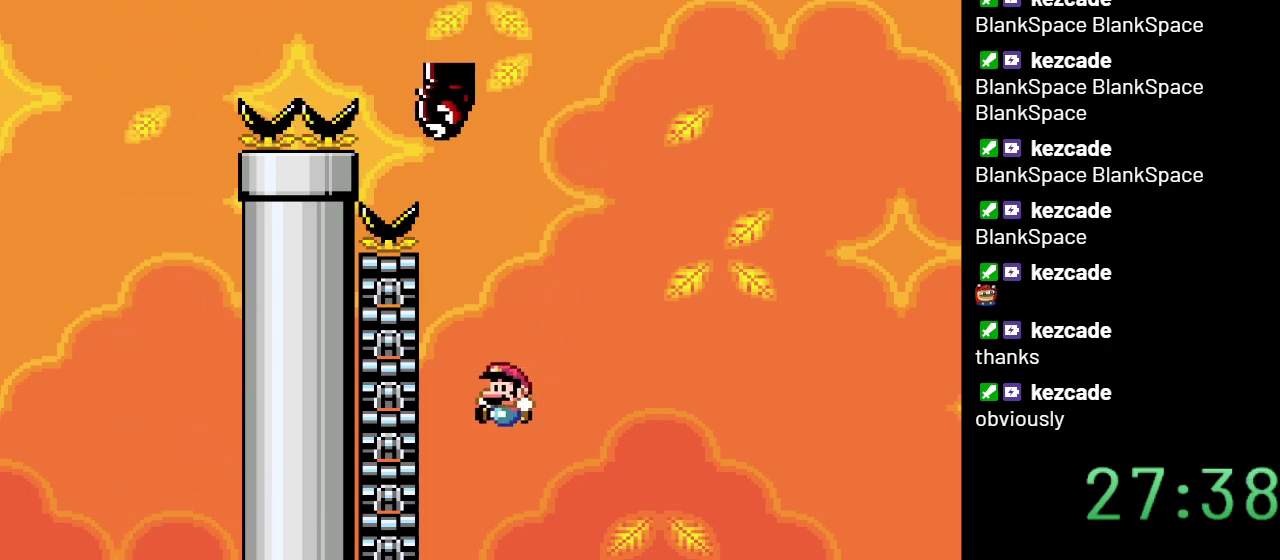
{"buttons": ["Y", "DPAD_RIGHT"], "events": [[133, "DPAD_LEFT", "up"], [300, "DPAD_RIGHT", "down"]]}